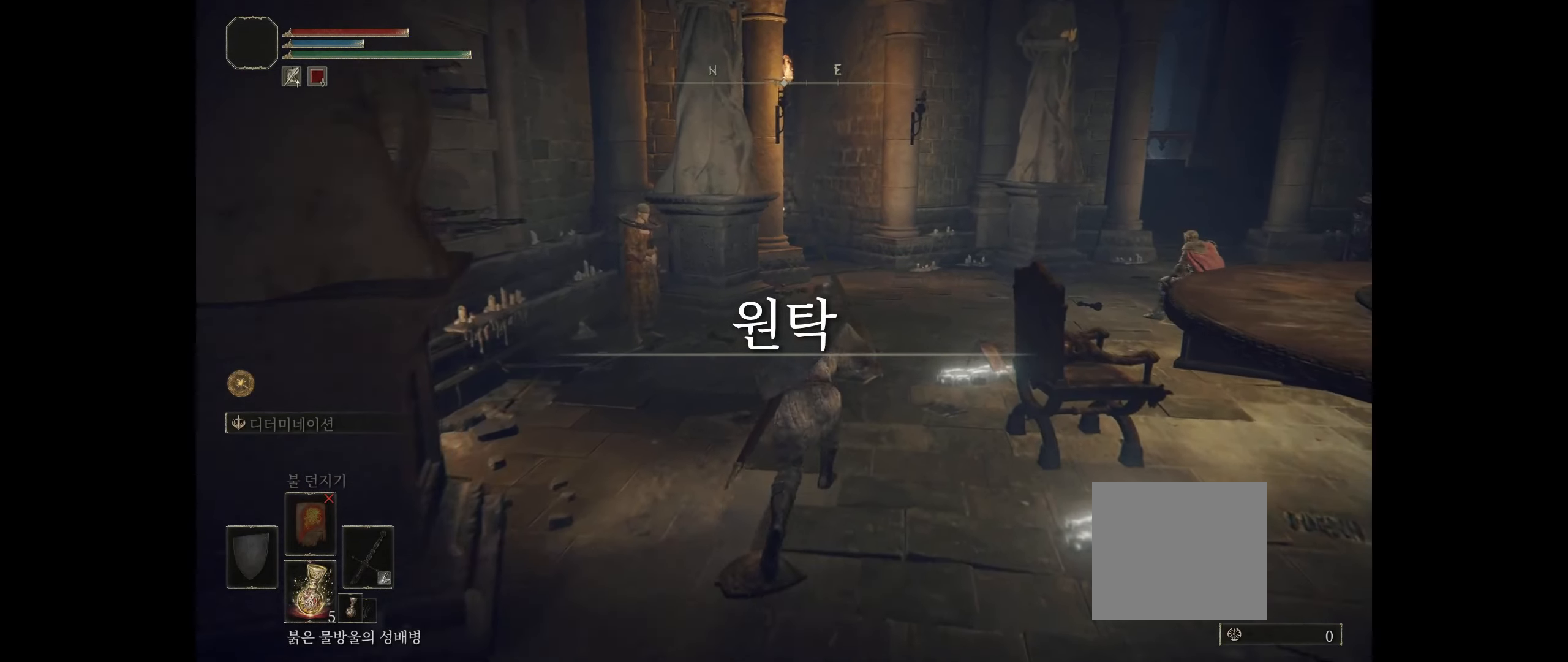
Gameplay with a controller (Xbox layout); each line is a JSON object with the inputs held at the frame after it. "events" lists button and stick changes between this image and that frame as [ms after this image, input, new state], when the widget could be followed in between. Not read: DPAD_DOWN DPAD_LEFT DPAD_RIGHT DPAD_UP L1 L3 R1 R3 other_buttons right_stick.
{"buttons": [], "left_stick": "up", "events": [[50, "left_stick", "up"]]}
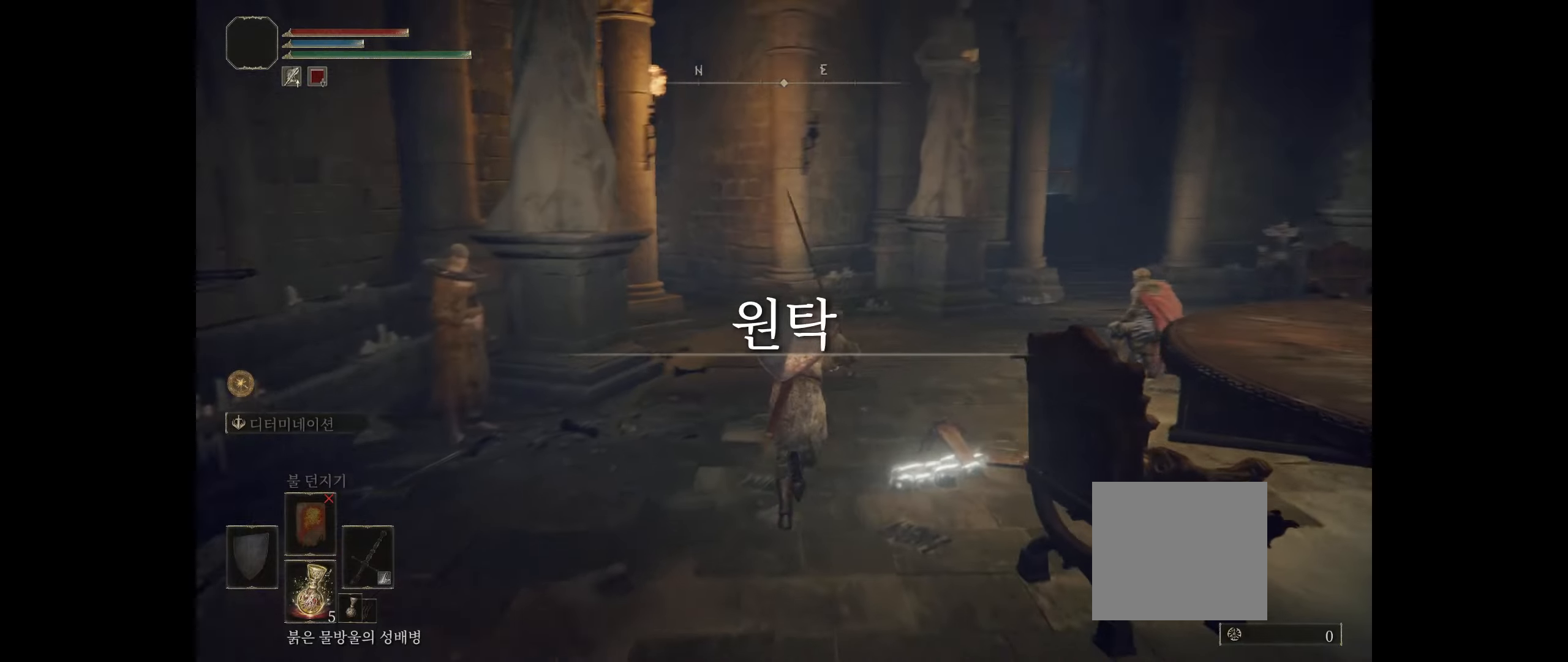
{"buttons": [], "left_stick": "up", "events": []}
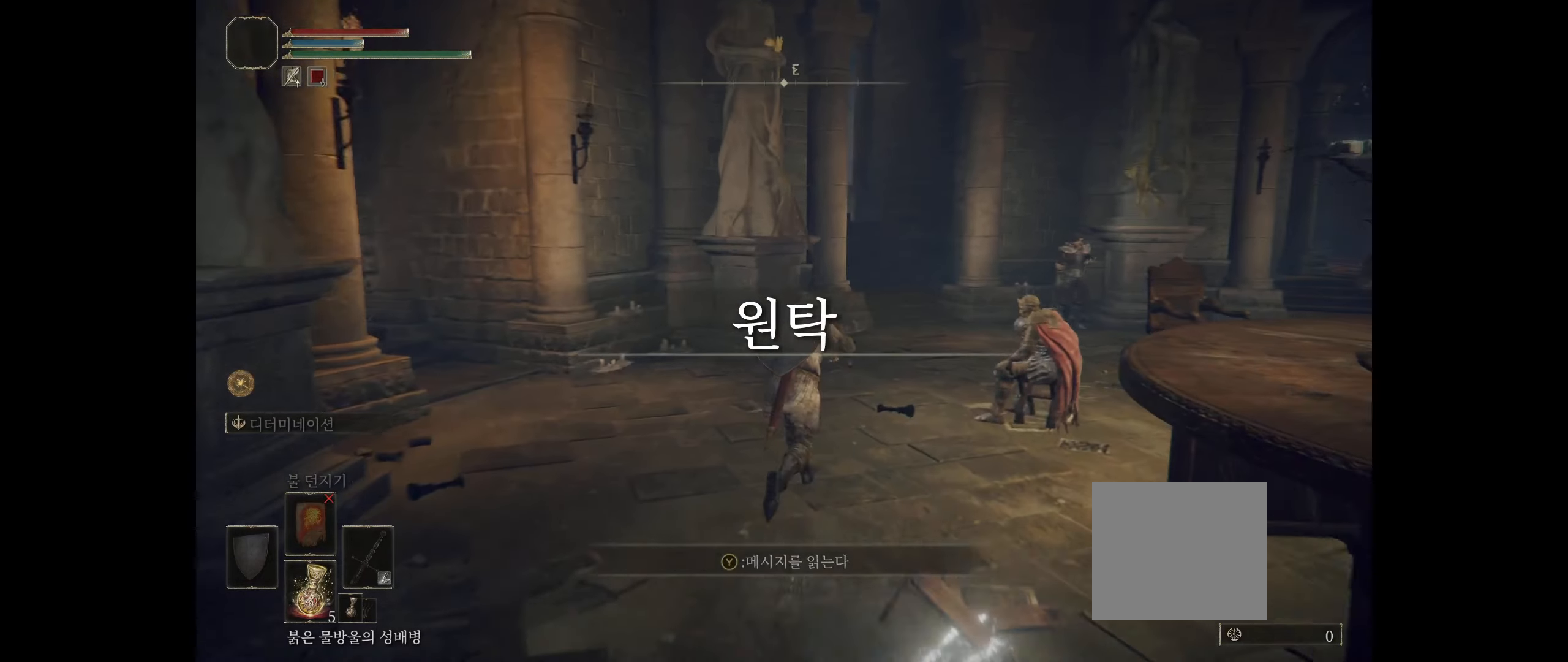
{"buttons": [], "left_stick": "up", "events": []}
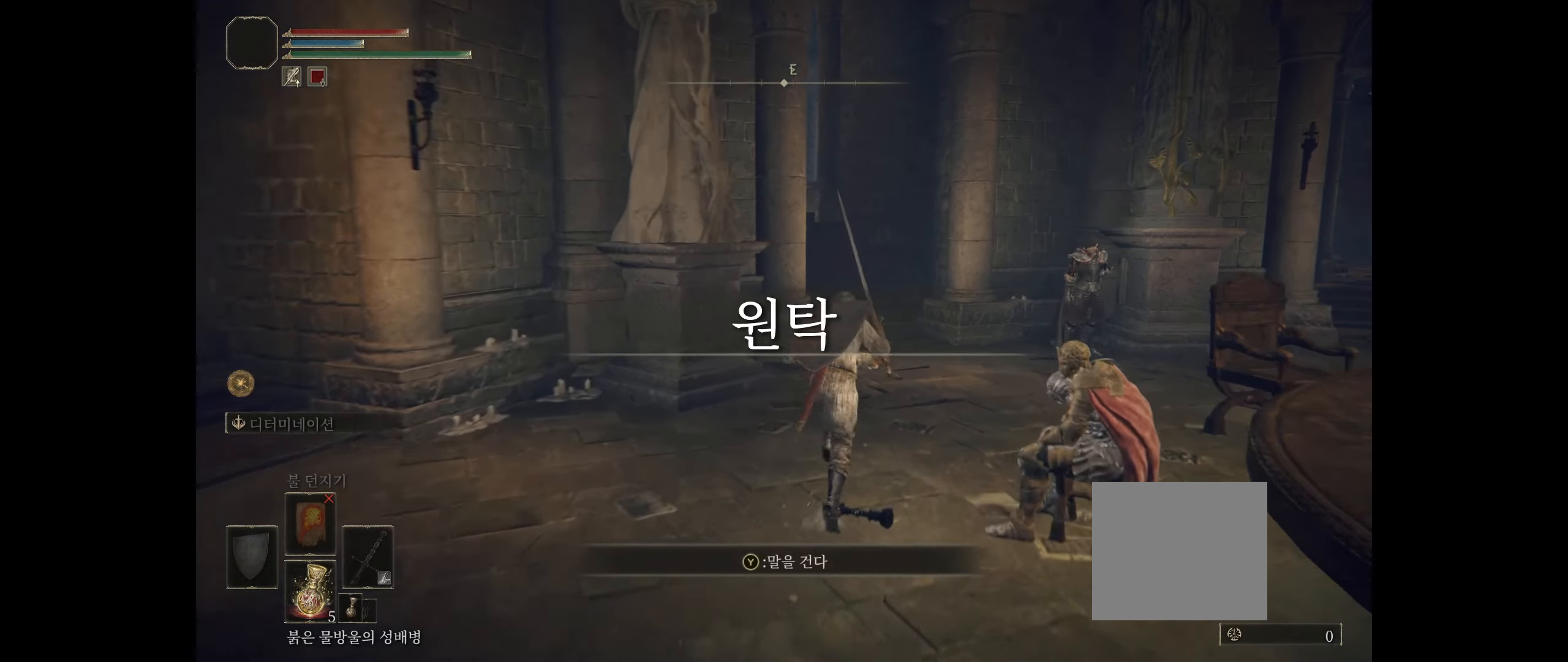
{"buttons": [], "left_stick": "up", "events": []}
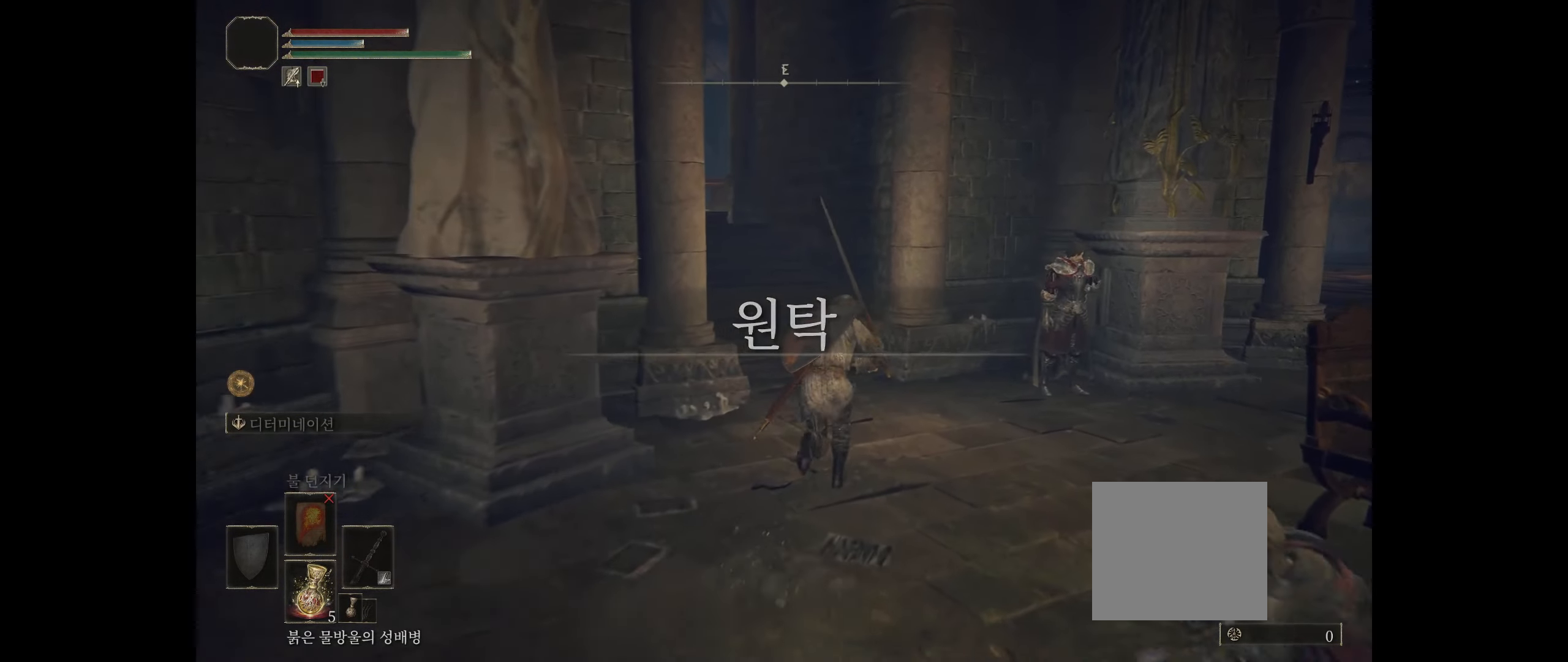
{"buttons": [], "left_stick": "up", "events": []}
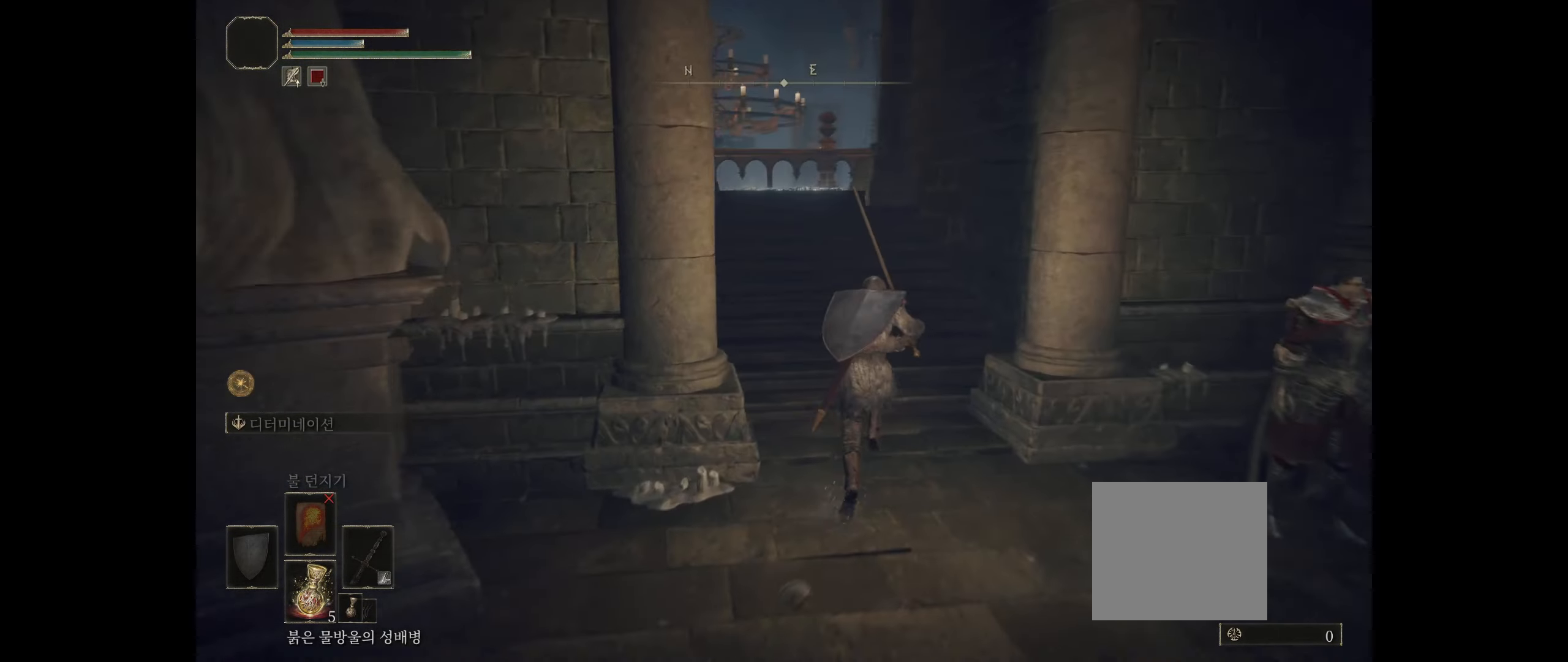
{"buttons": [], "left_stick": "up", "events": []}
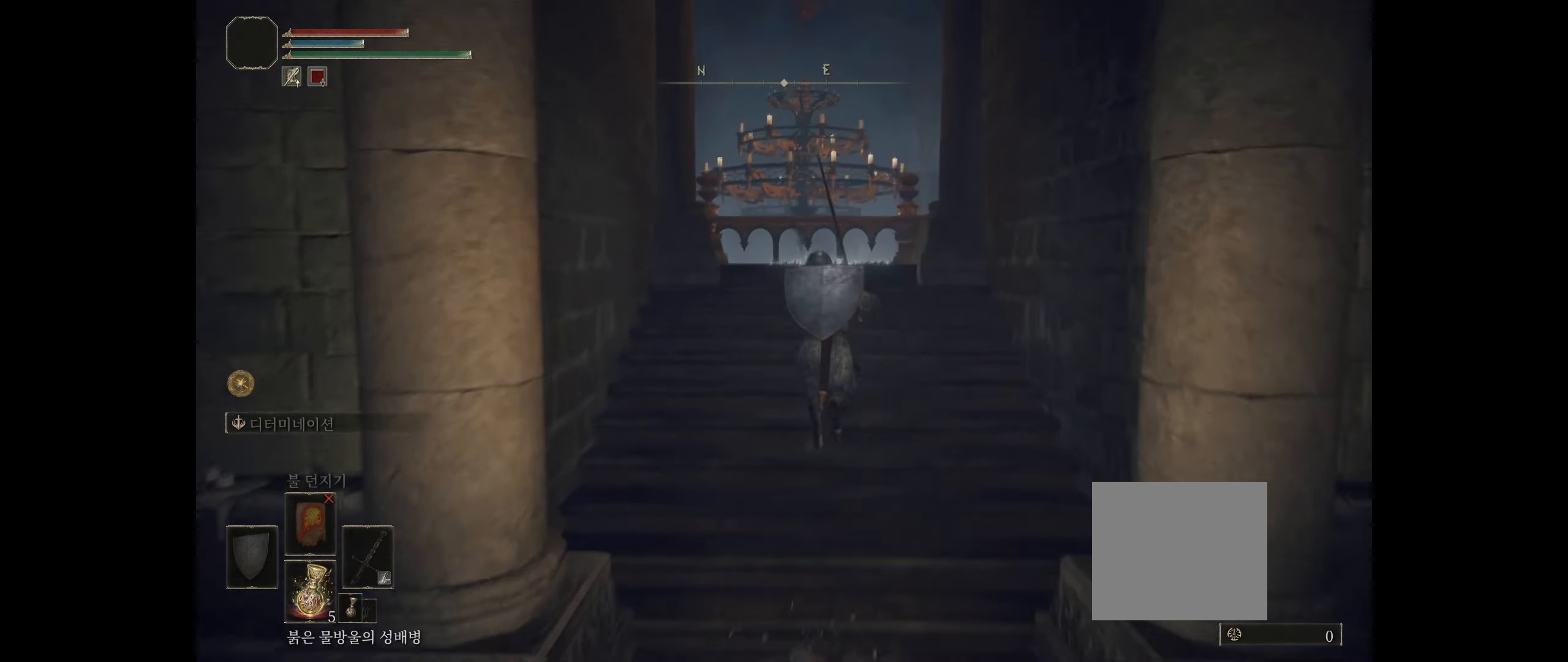
{"buttons": [], "left_stick": "up", "events": []}
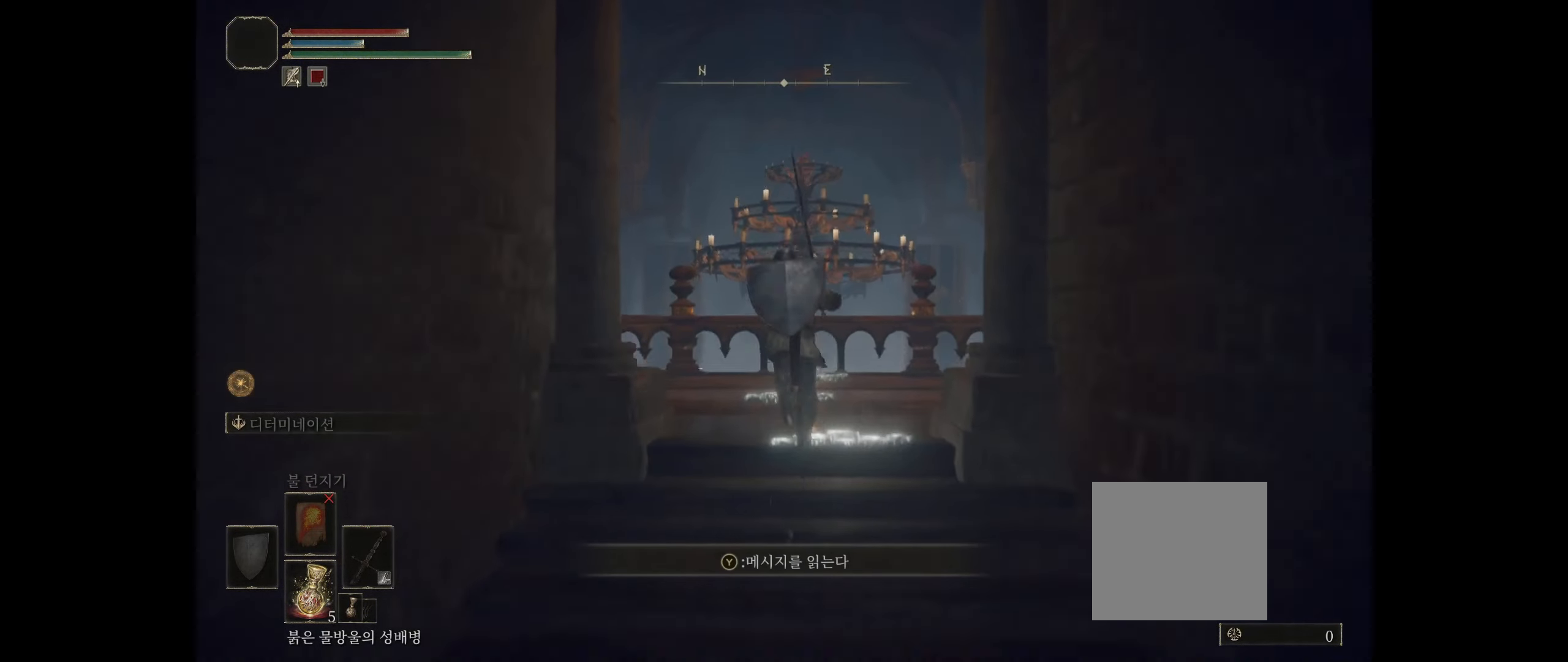
{"buttons": [], "left_stick": "up", "events": []}
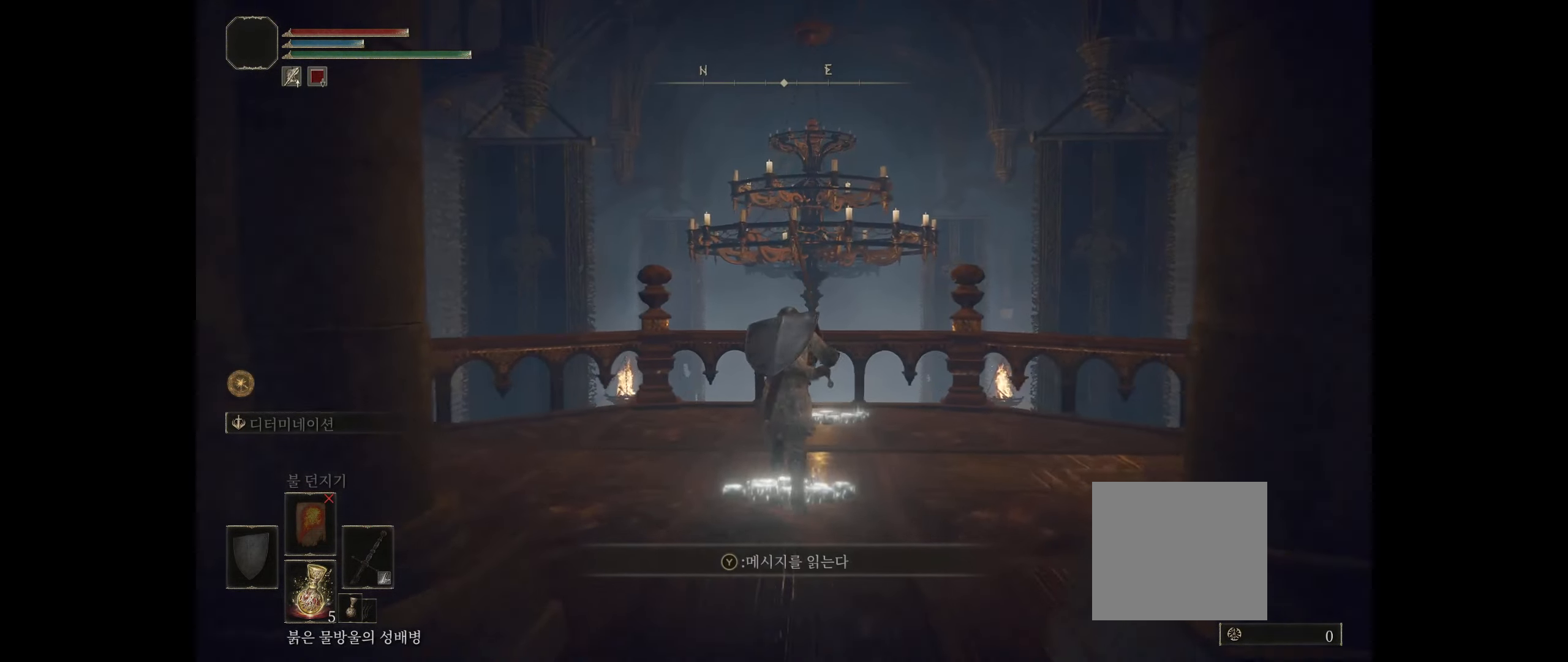
{"buttons": [], "left_stick": "up", "events": [[316, "A", "down"], [466, "A", "up"]]}
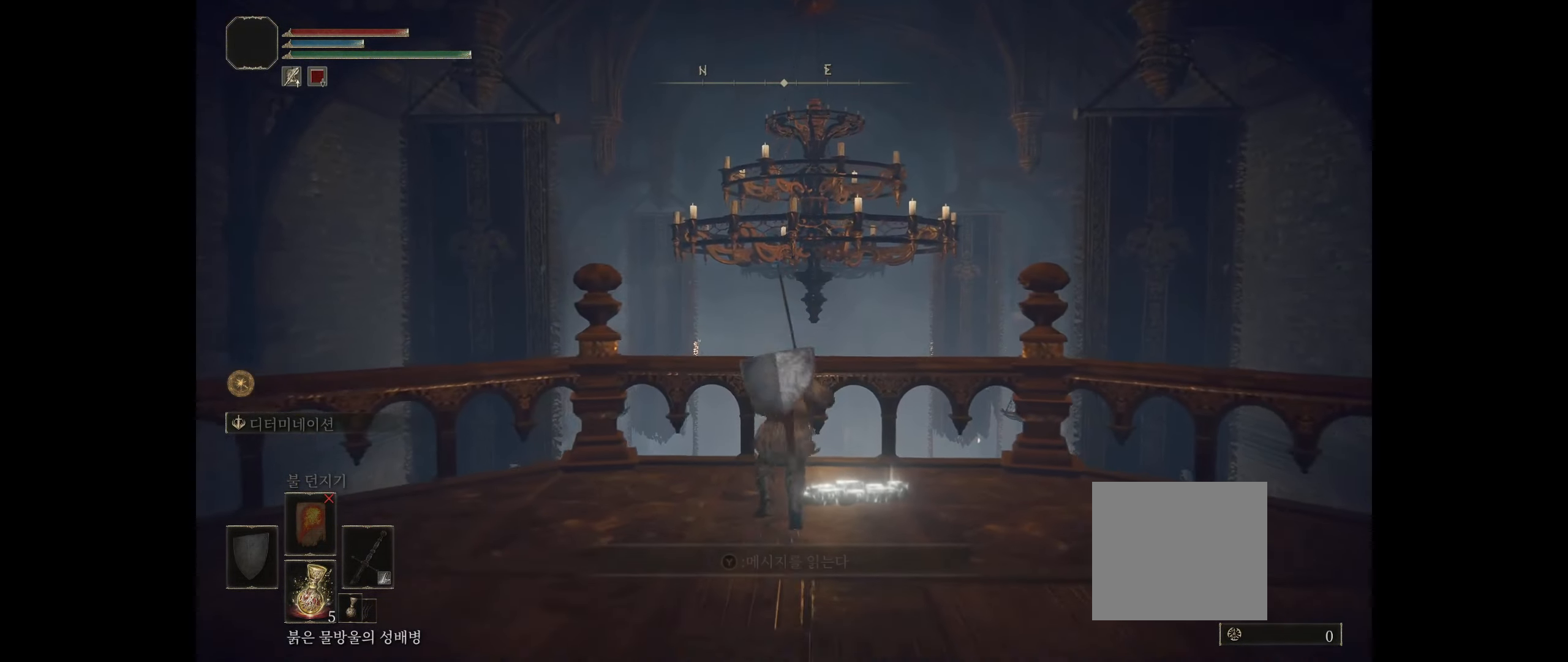
{"buttons": [], "left_stick": "up", "events": []}
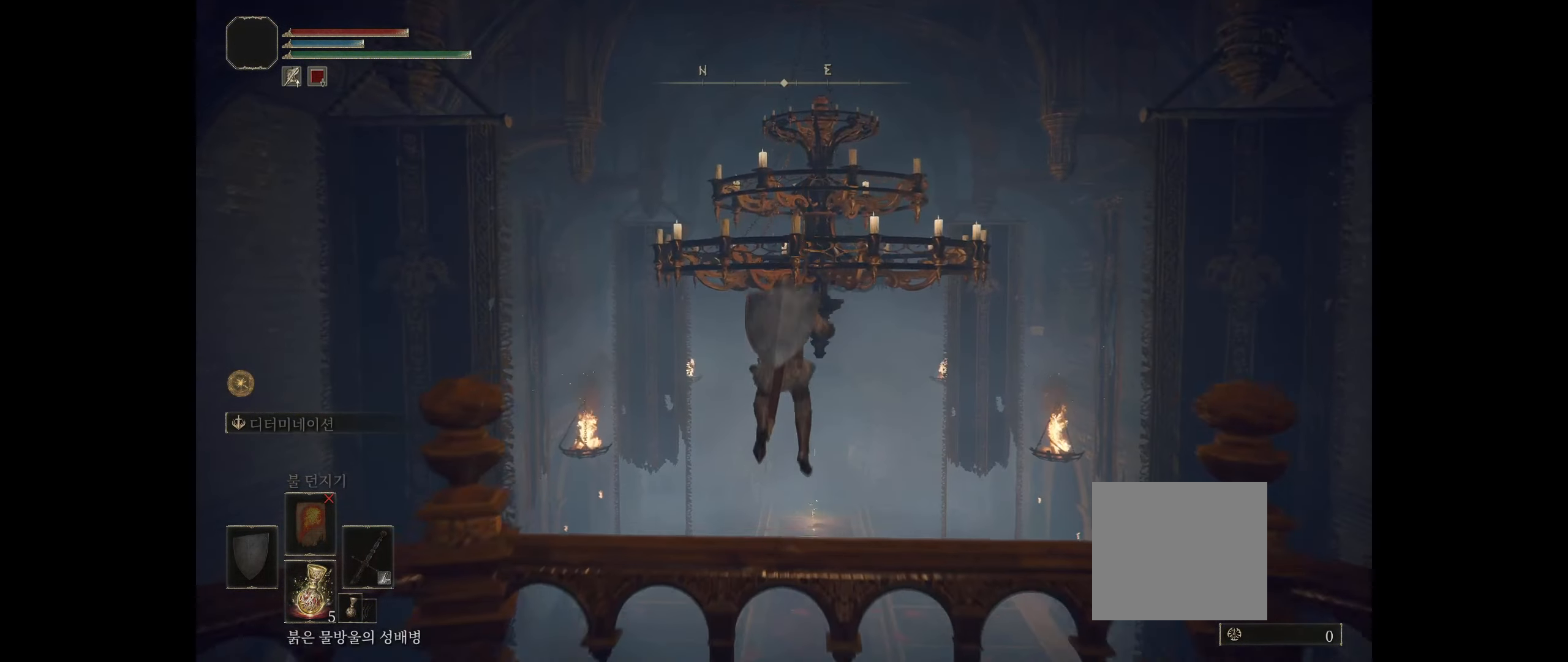
{"buttons": [], "left_stick": "up", "events": []}
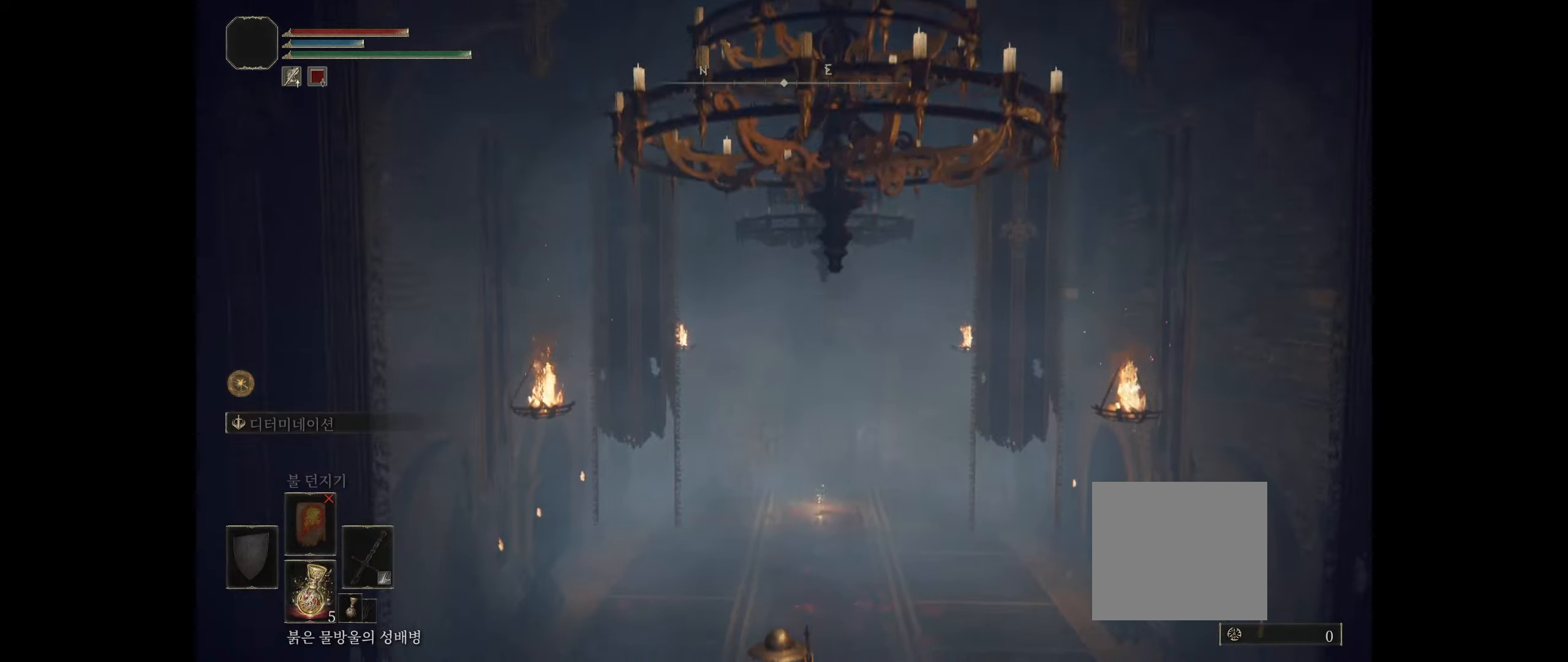
{"buttons": [], "left_stick": "up", "events": [[133, "R2", "down"], [183, "R2", "up"], [250, "R2", "down"], [300, "R2", "up"]]}
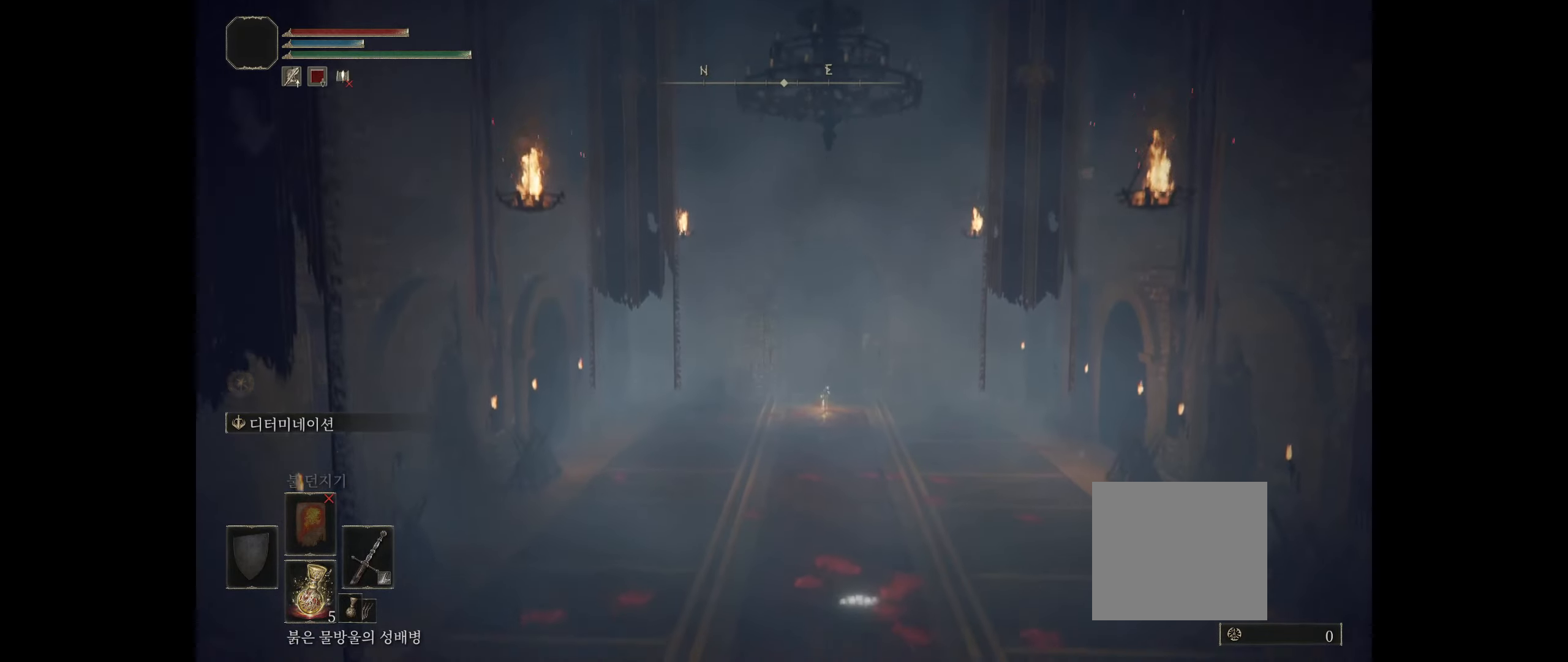
{"buttons": [], "left_stick": "up", "events": []}
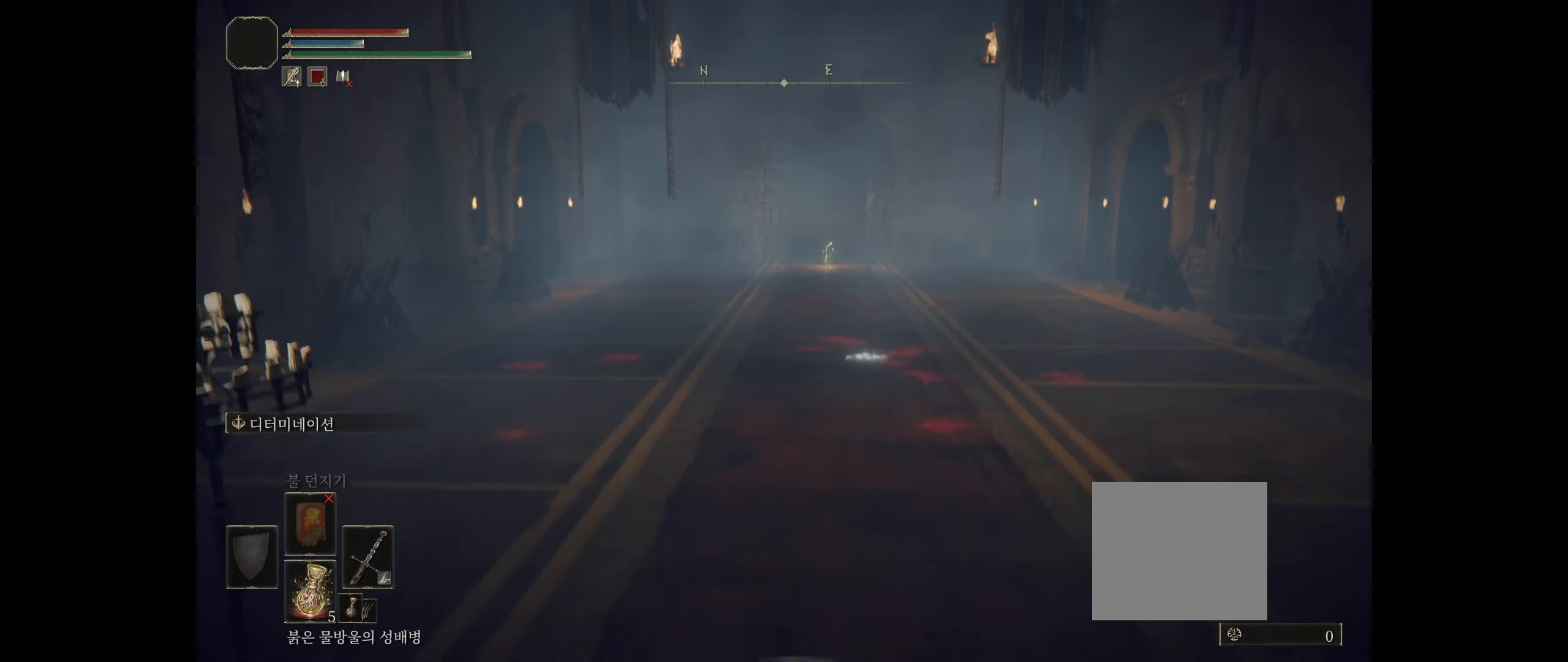
{"buttons": [], "left_stick": "up", "events": []}
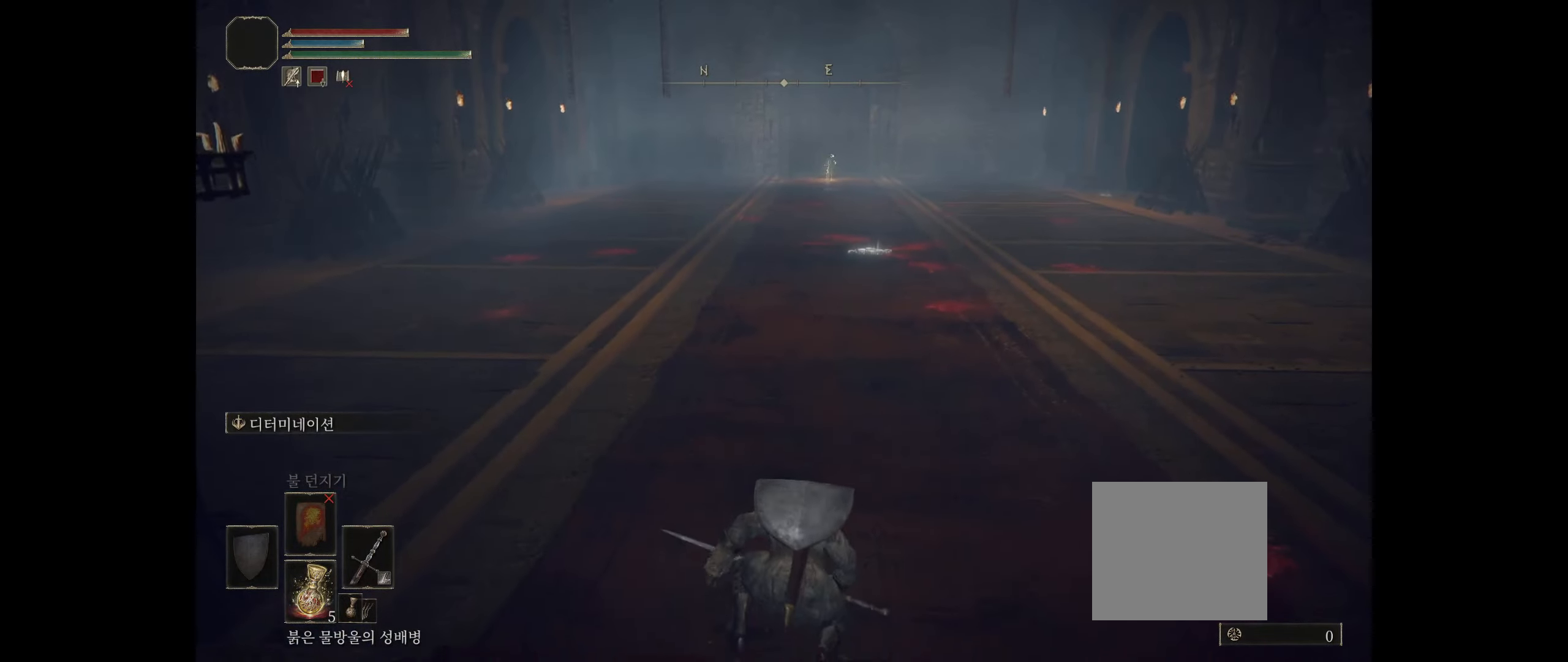
{"buttons": [], "left_stick": "up", "events": []}
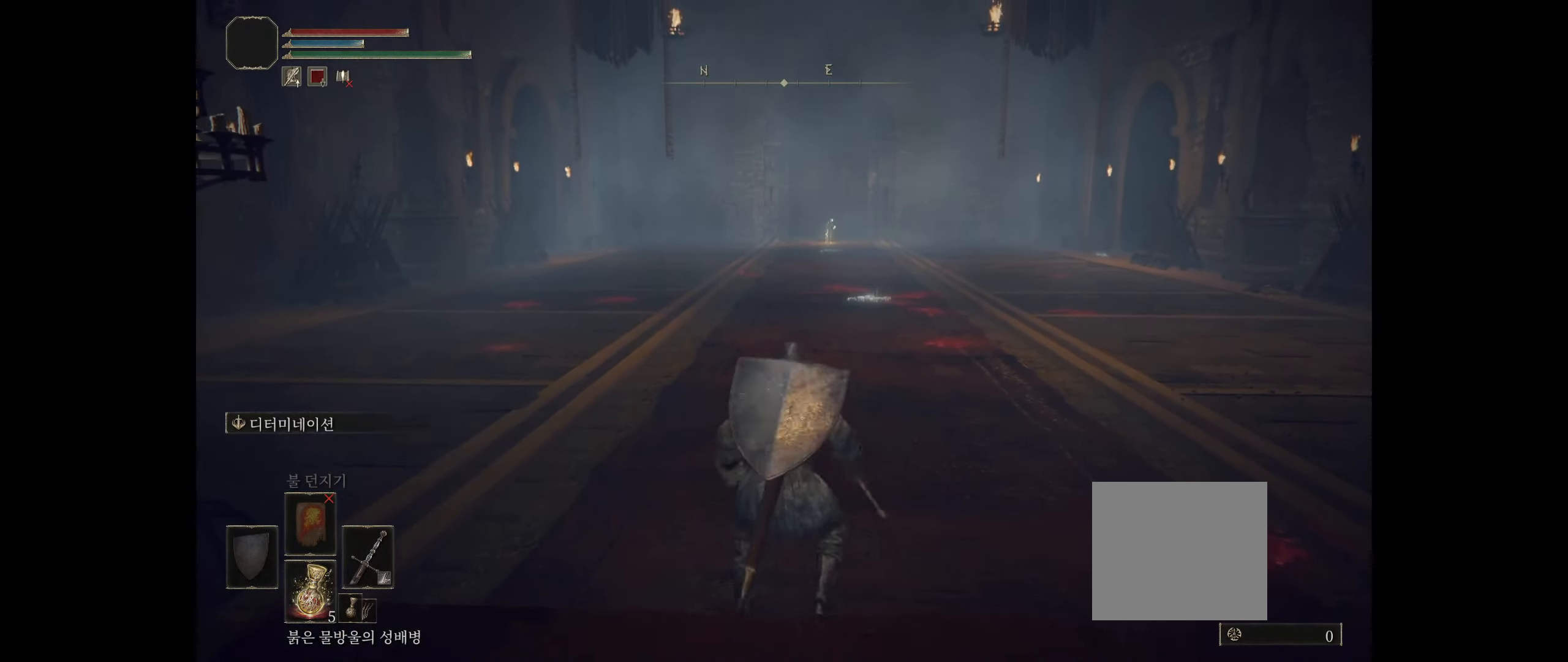
{"buttons": [], "left_stick": "up", "events": []}
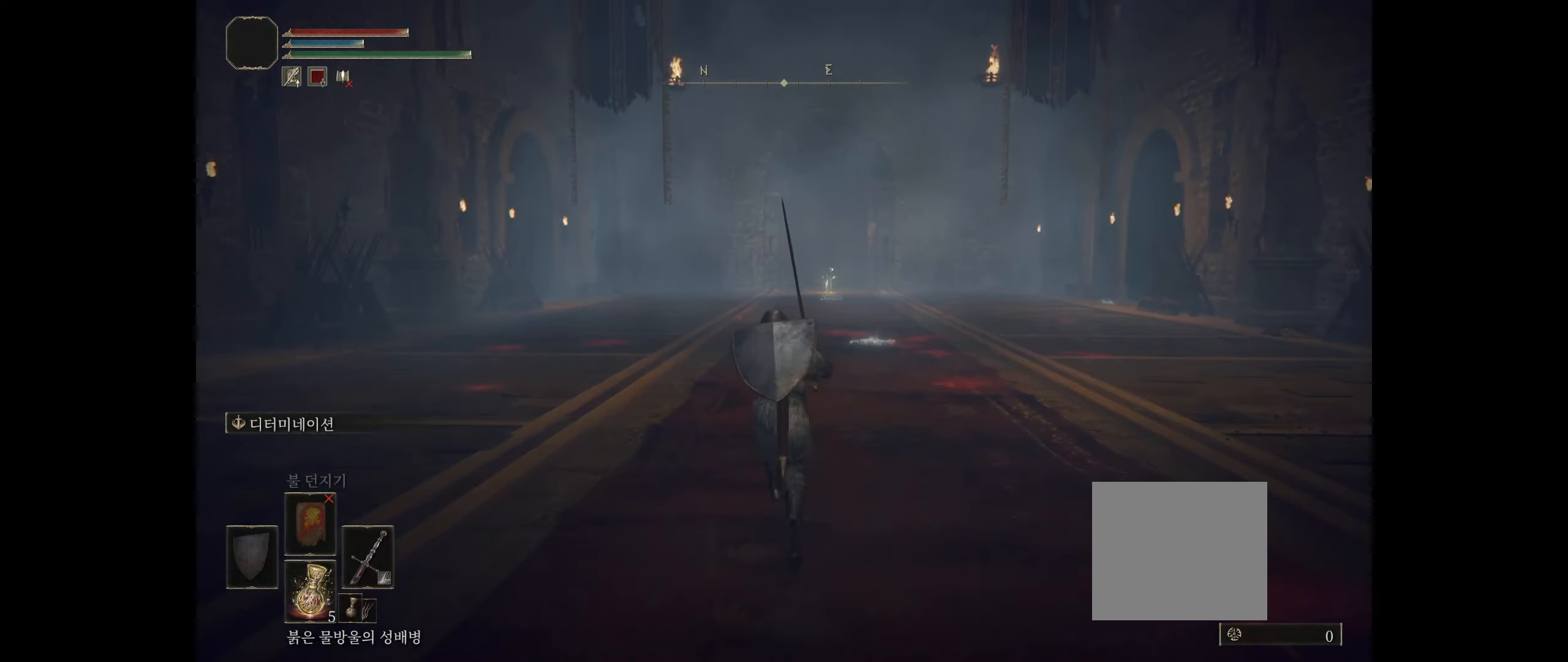
{"buttons": [], "left_stick": "up", "events": []}
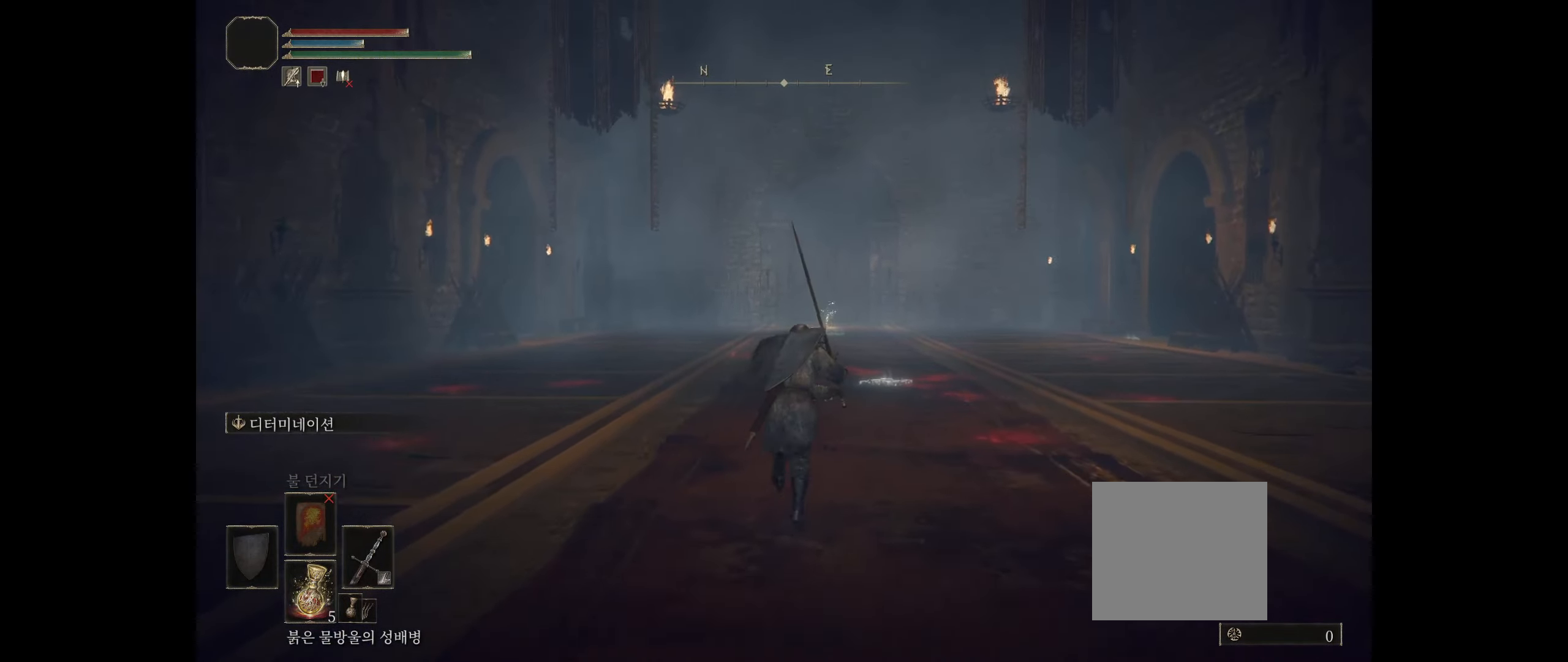
{"buttons": [], "left_stick": "up", "events": []}
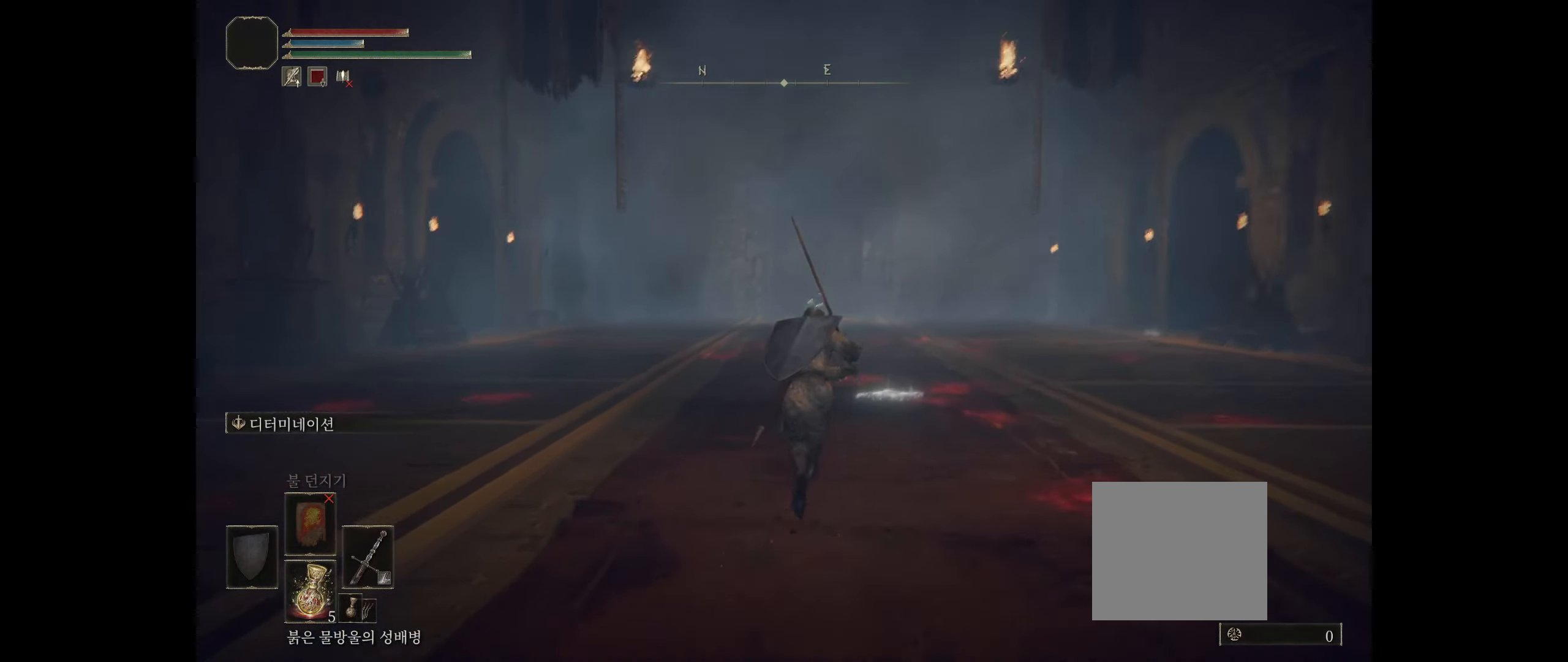
{"buttons": [], "left_stick": "up", "events": []}
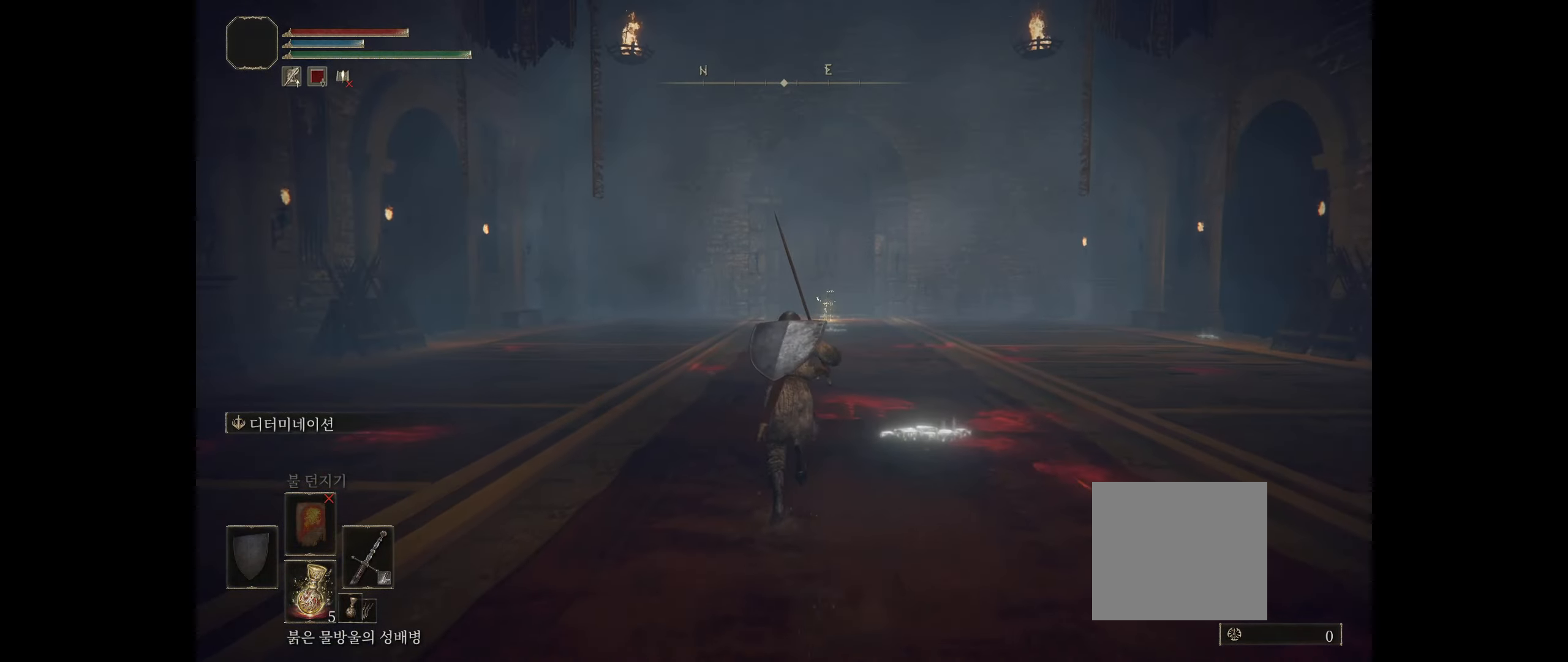
{"buttons": [], "left_stick": "up", "events": []}
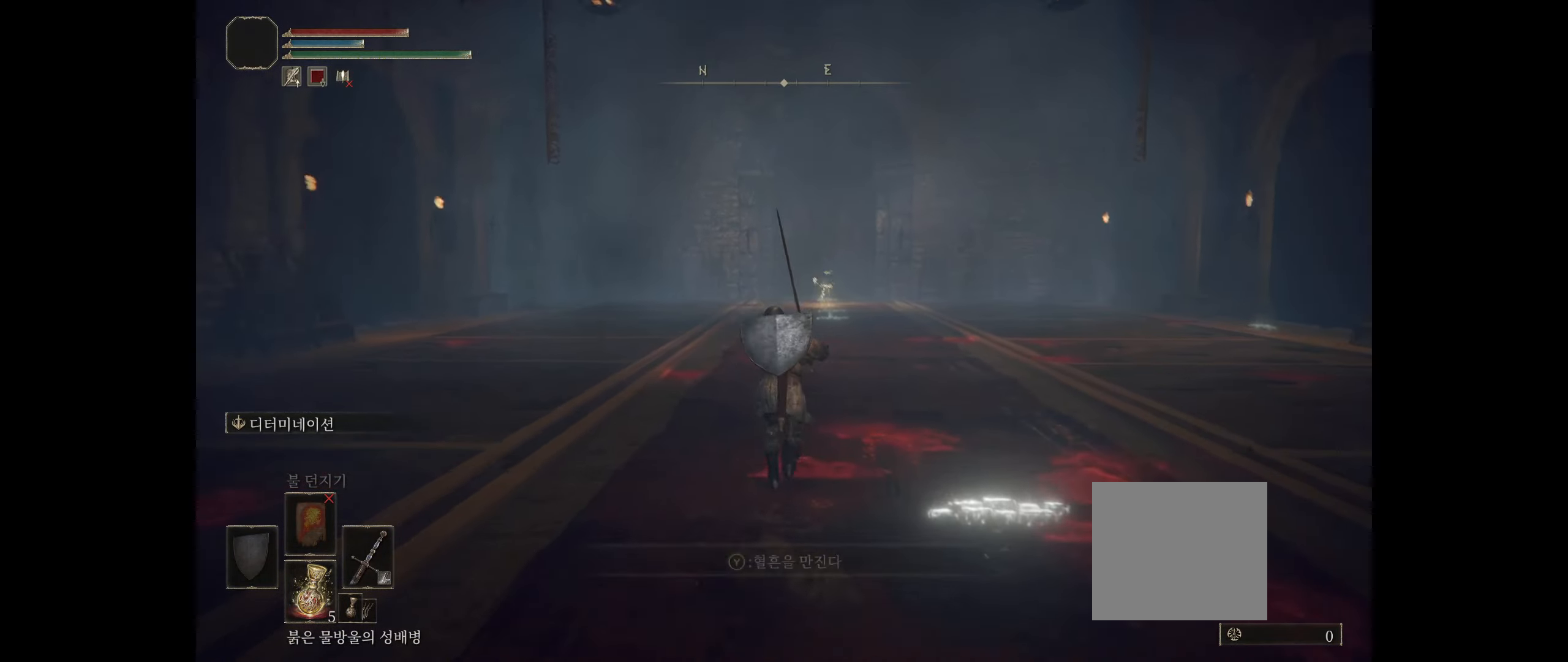
{"buttons": [], "left_stick": "up", "events": []}
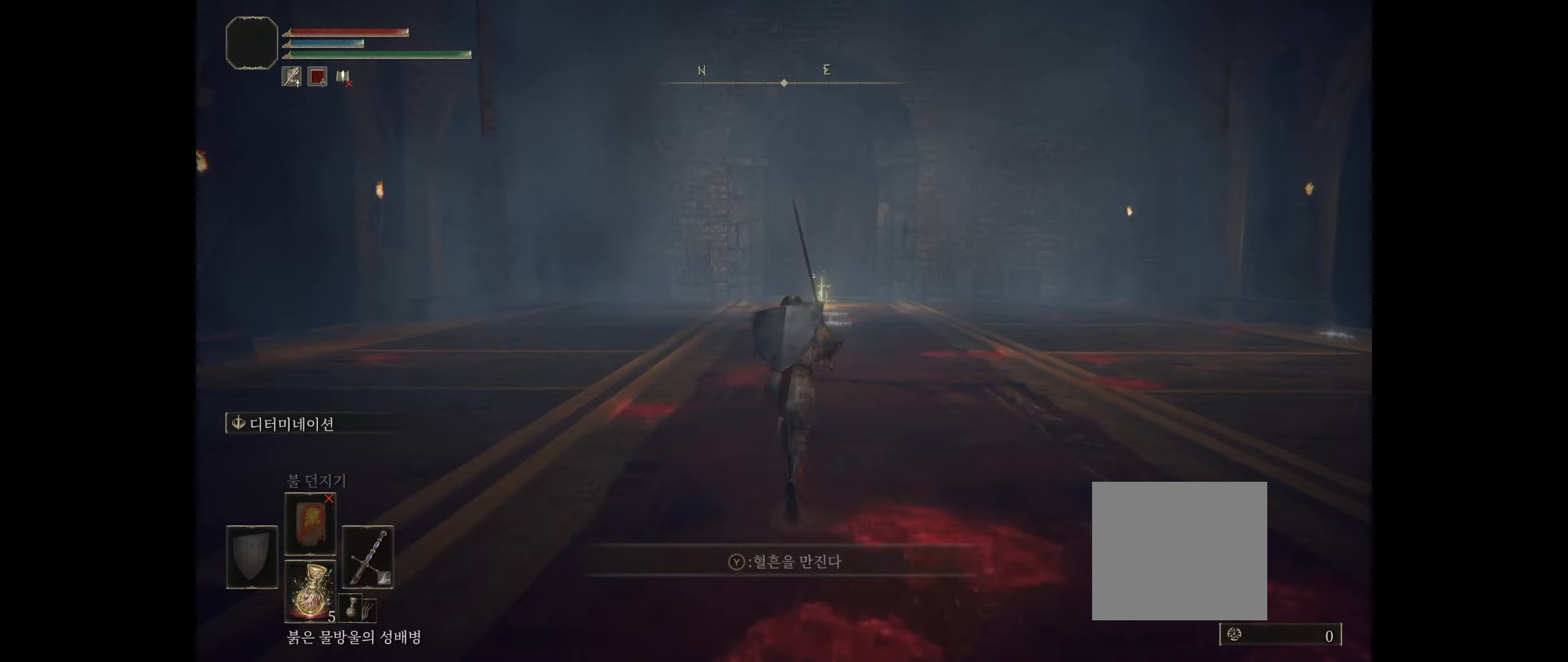
{"buttons": [], "left_stick": "up", "events": []}
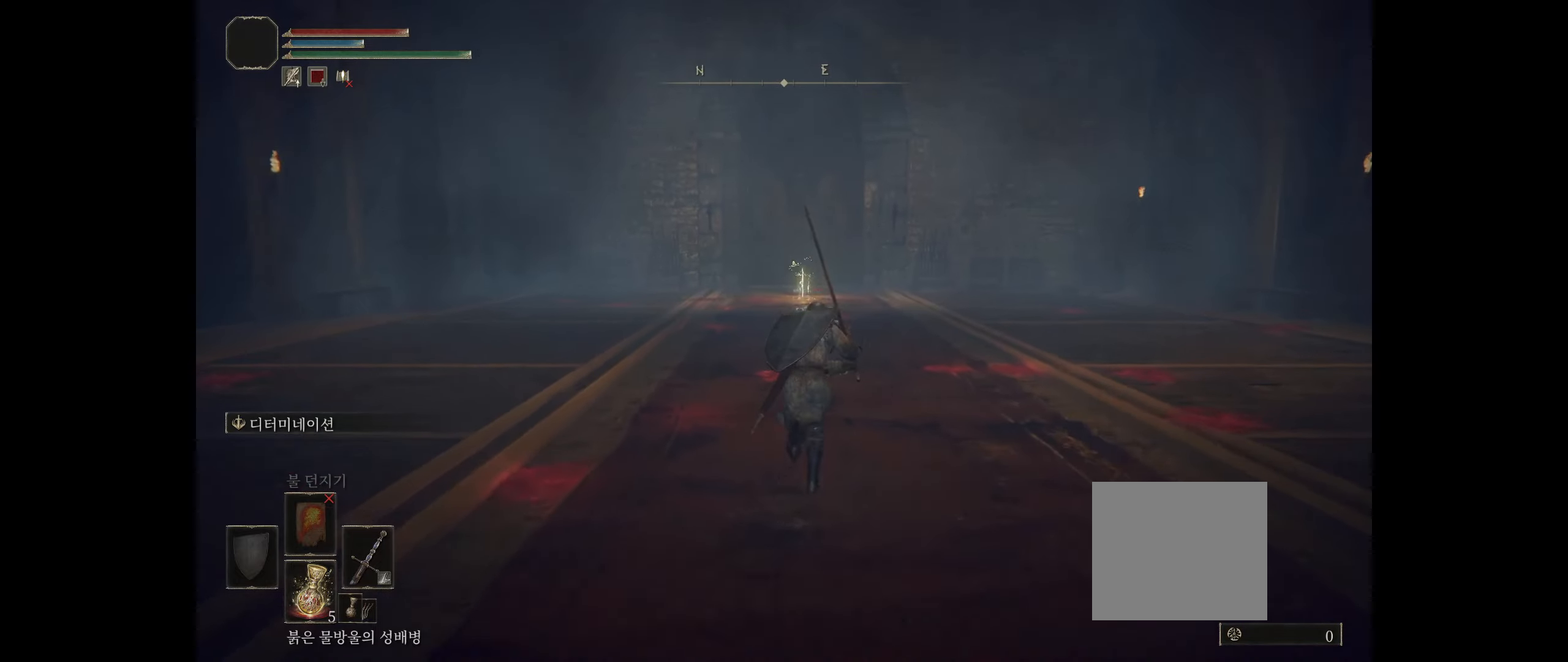
{"buttons": [], "left_stick": "up", "events": []}
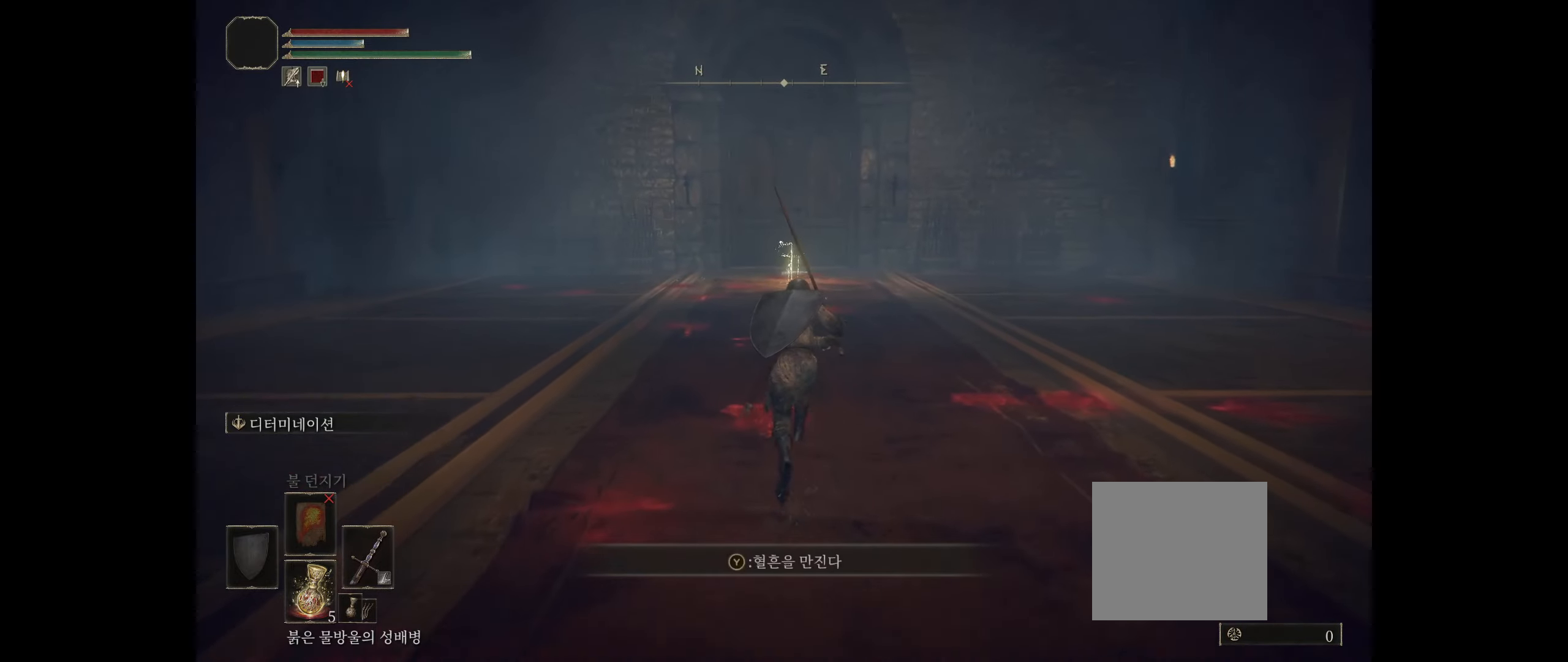
{"buttons": [], "left_stick": "up", "events": []}
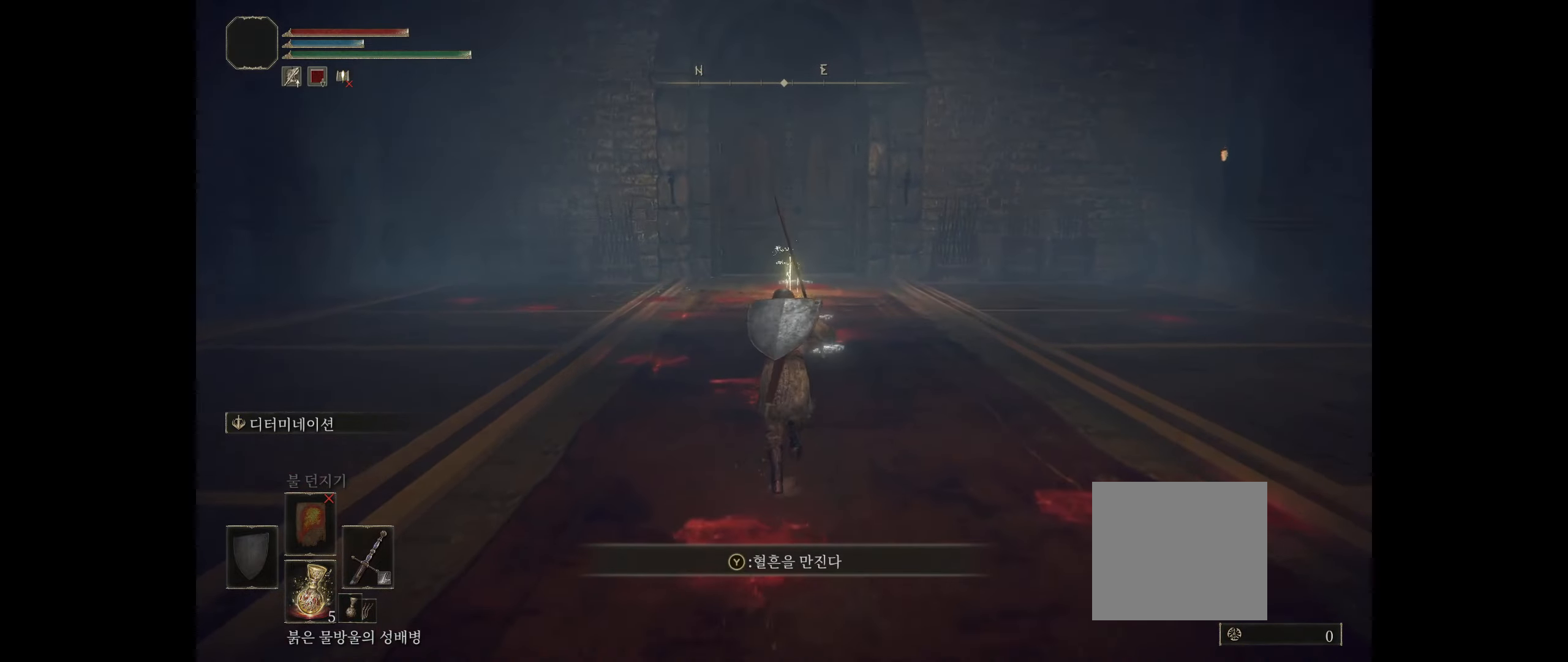
{"buttons": [], "left_stick": "up", "events": []}
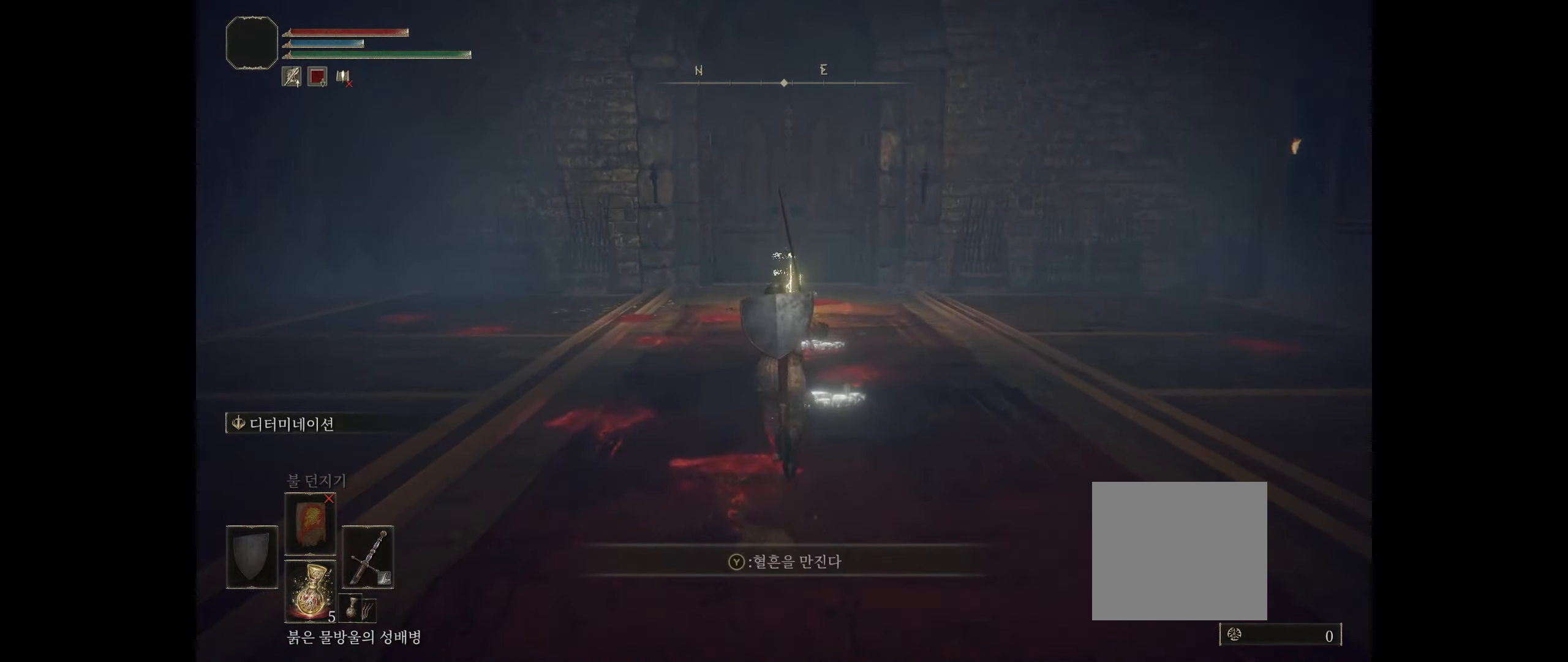
{"buttons": [], "left_stick": "up", "events": []}
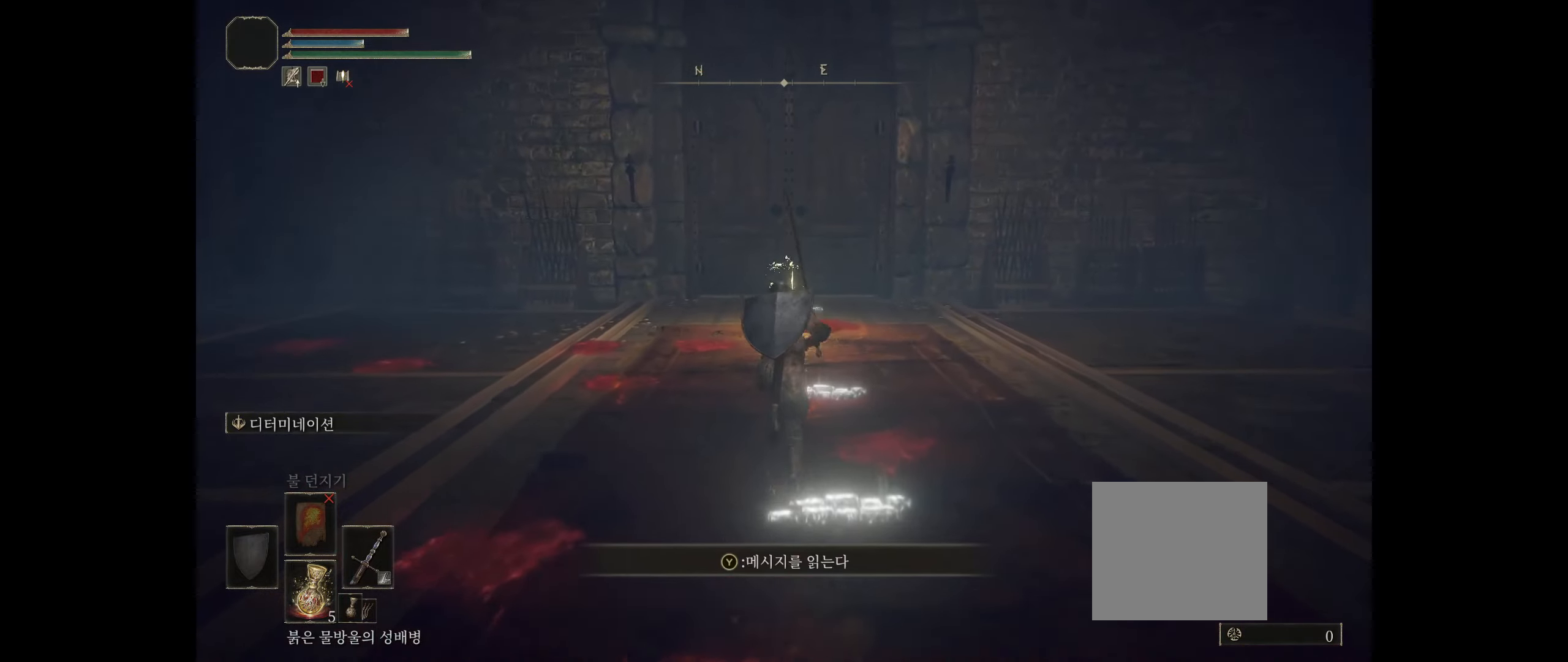
{"buttons": [], "left_stick": "up", "events": []}
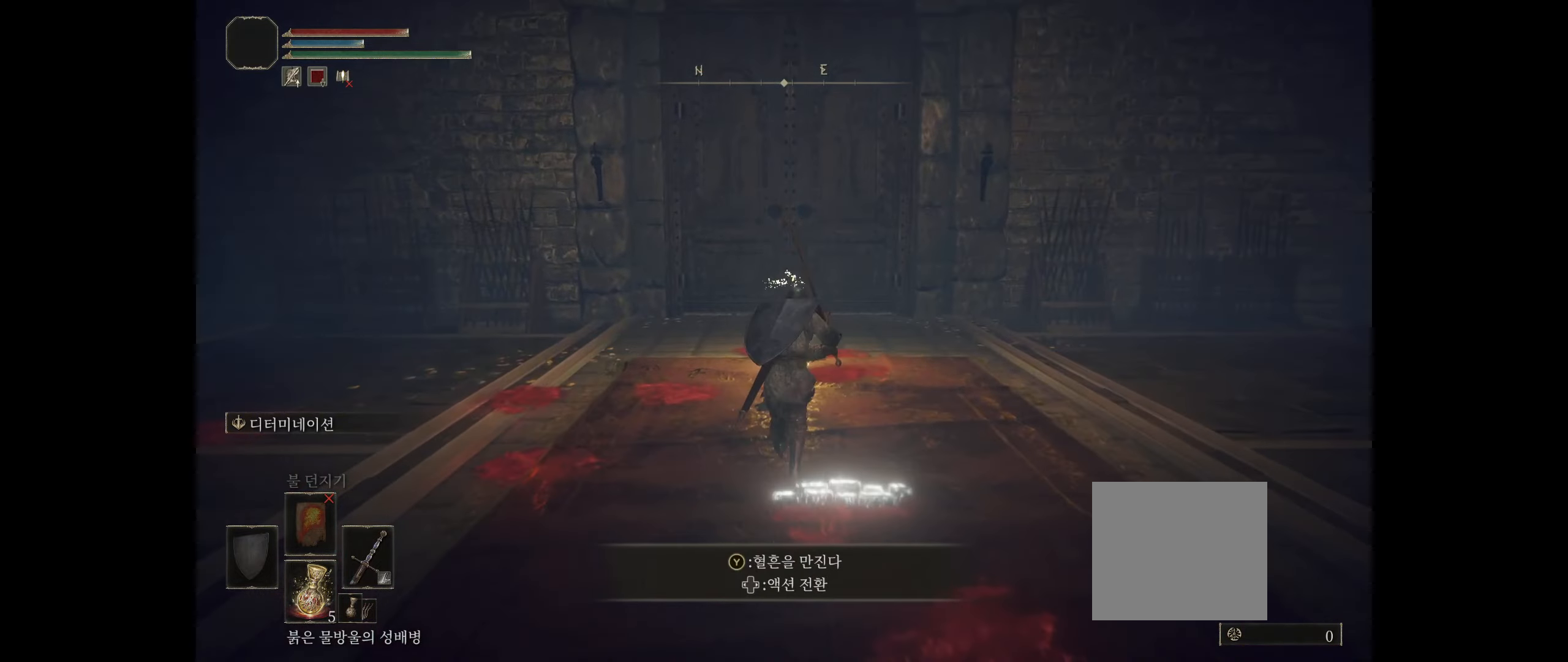
{"buttons": ["Y"], "left_stick": "center", "events": [[350, "left_stick", "center"], [417, "Y", "down"]]}
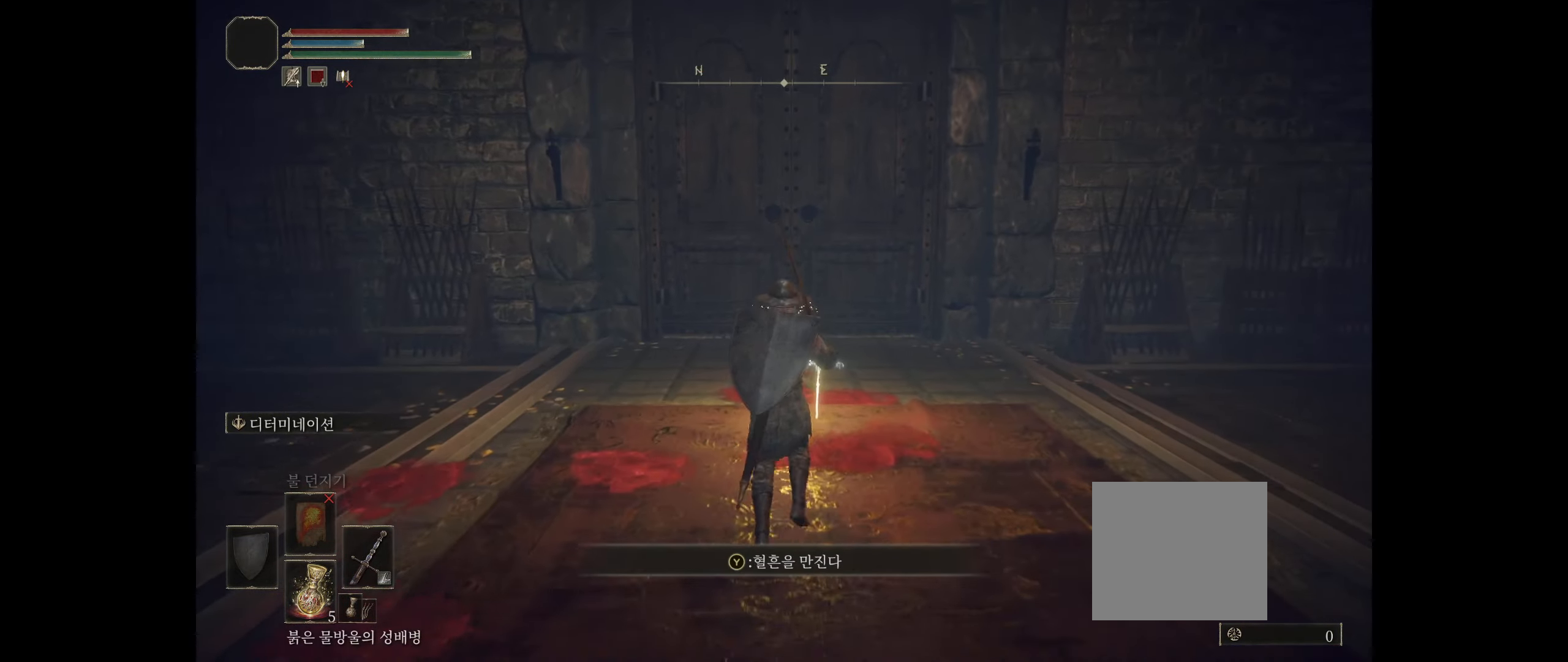
{"buttons": [], "left_stick": "up", "events": [[34, "Y", "up"], [334, "left_stick", "up"]]}
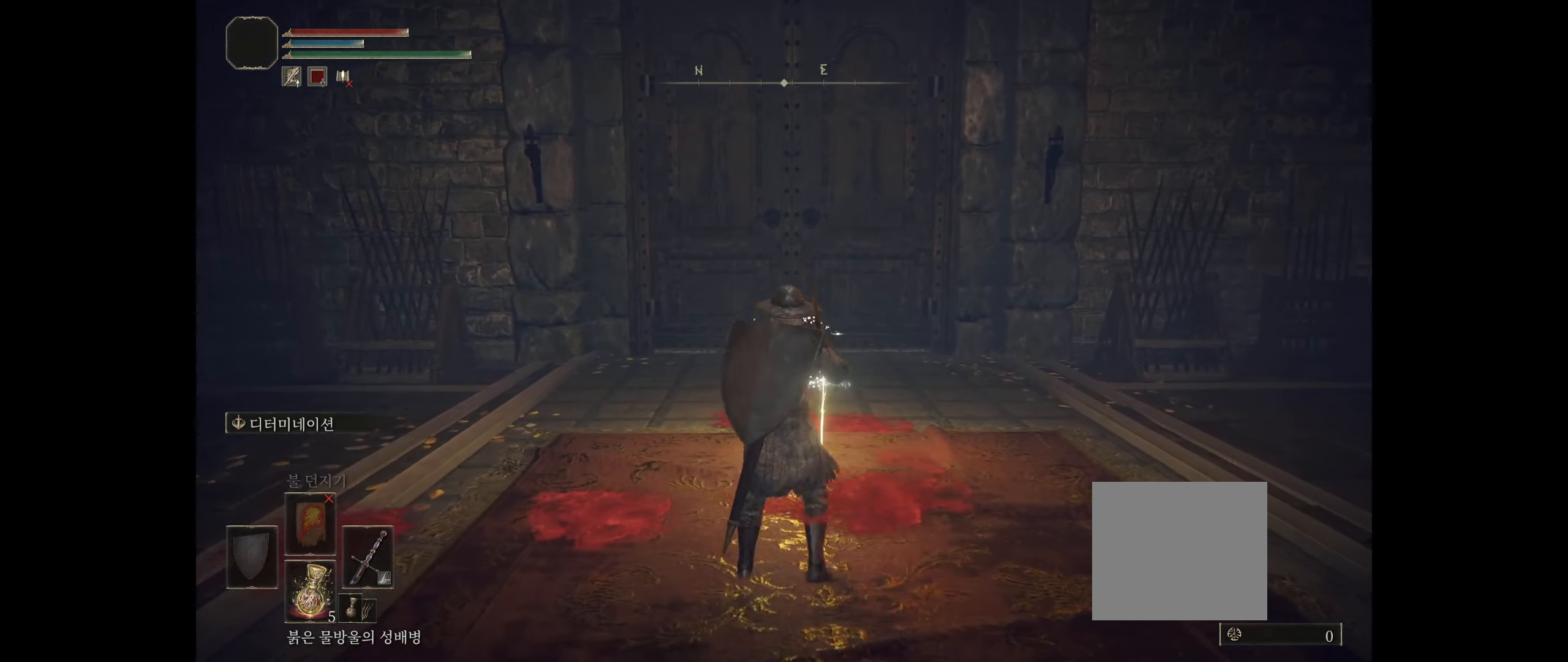
{"buttons": [], "left_stick": "up", "events": [[67, "Y", "down"], [67, "left_stick", "center"], [167, "Y", "up"], [267, "Y", "down"], [350, "Y", "up"], [450, "left_stick", "up"]]}